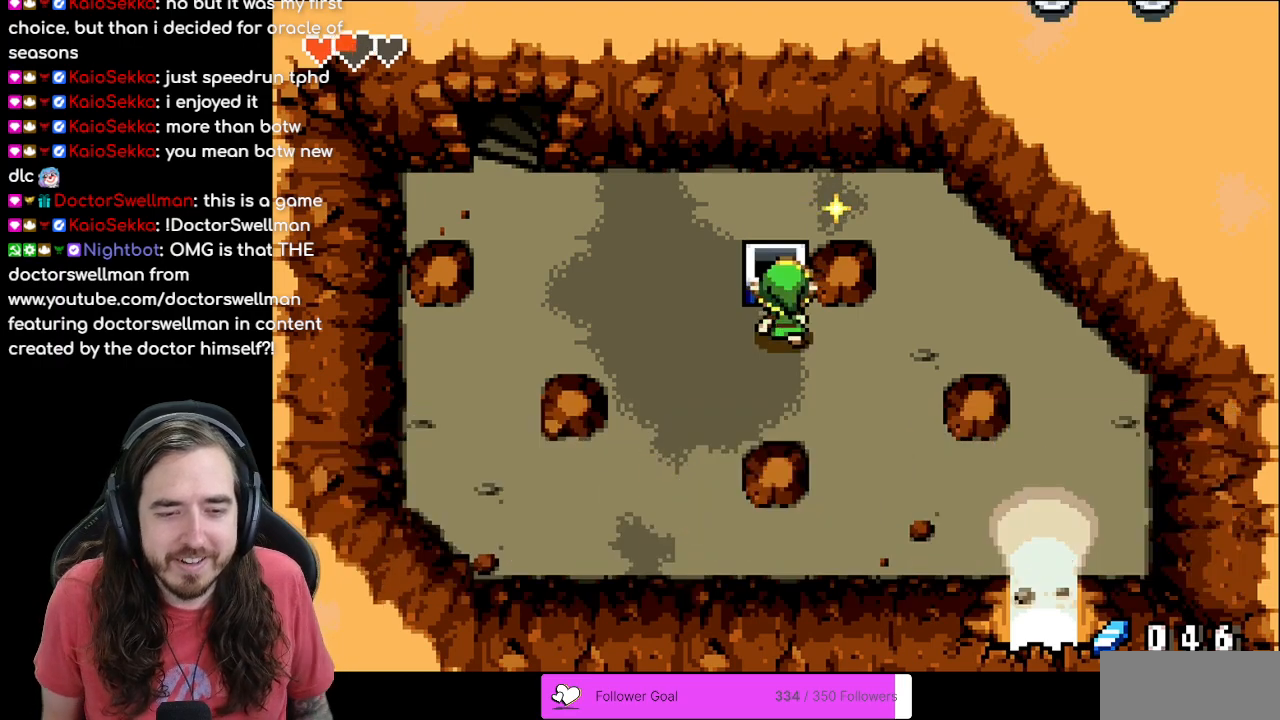
Gameplay with a controller (Nintendo layout); each line is a JSON object with the inputs held at the frame after it. "events" lists button and stick changes between this image and that frame as [ms after this image, input, new state], when the widget could be followed in between. Not read: L3 R3.
{"buttons": [], "events": []}
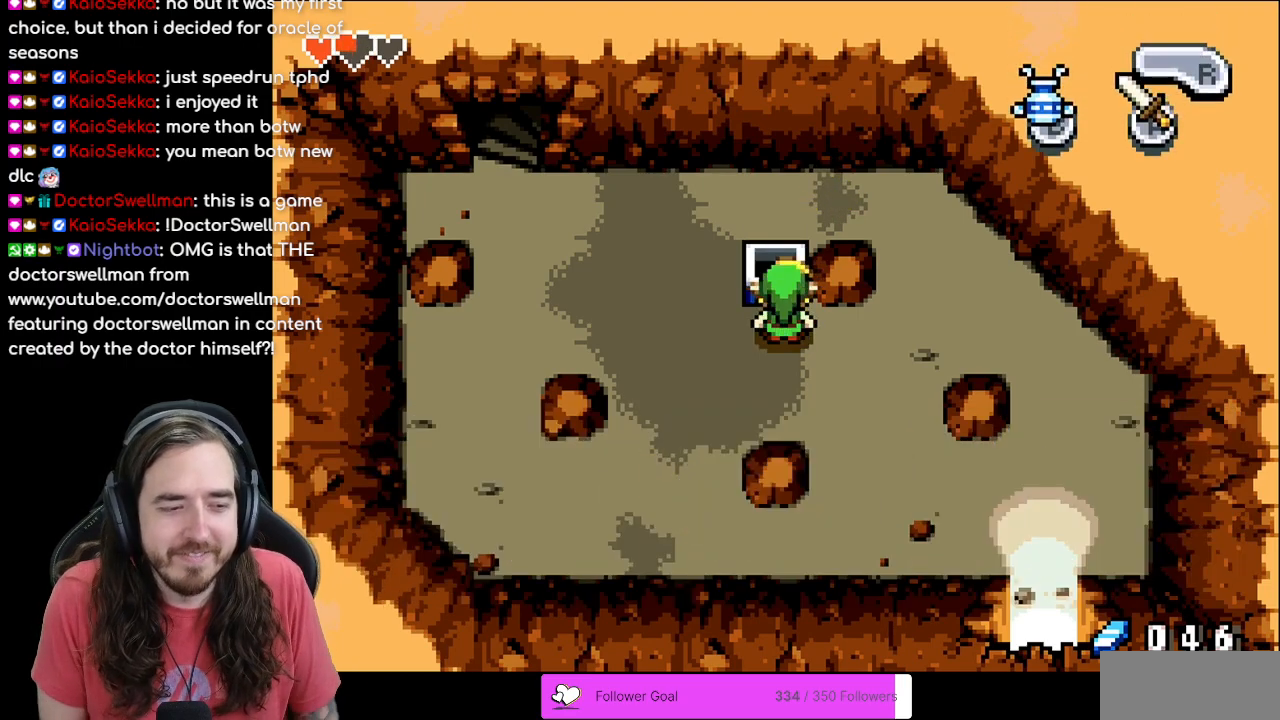
{"buttons": [], "events": []}
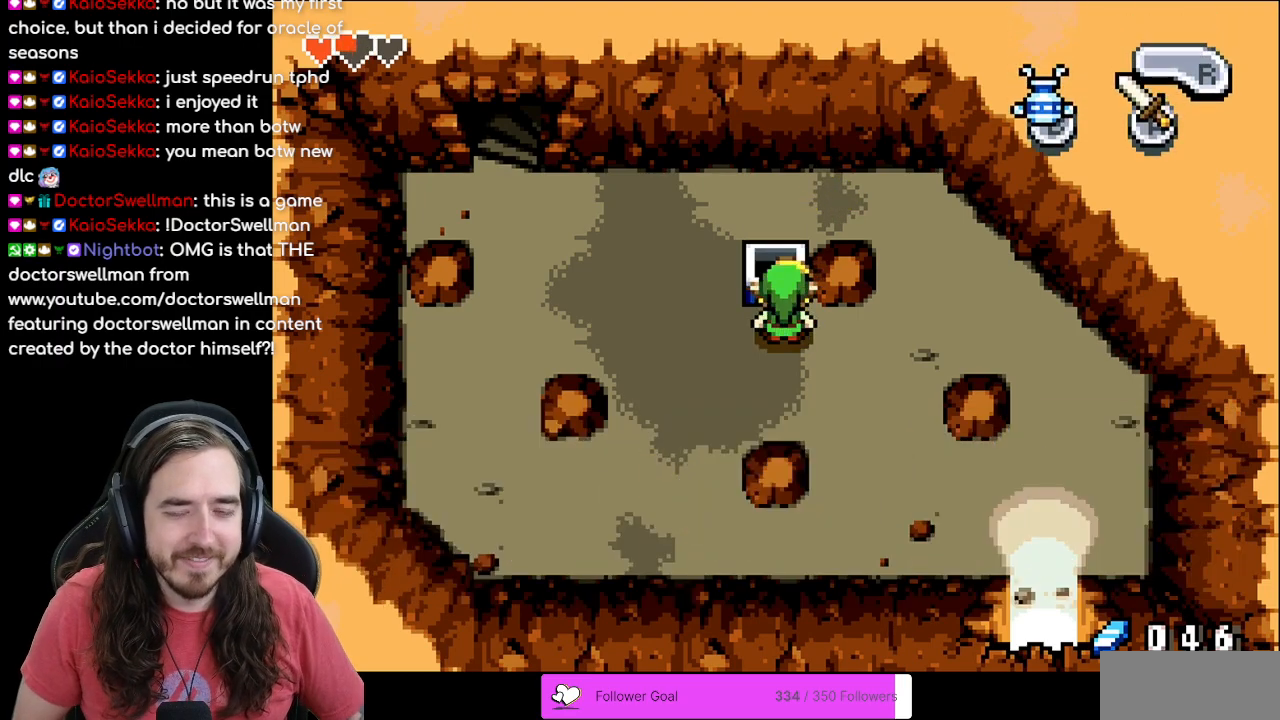
{"buttons": [], "events": []}
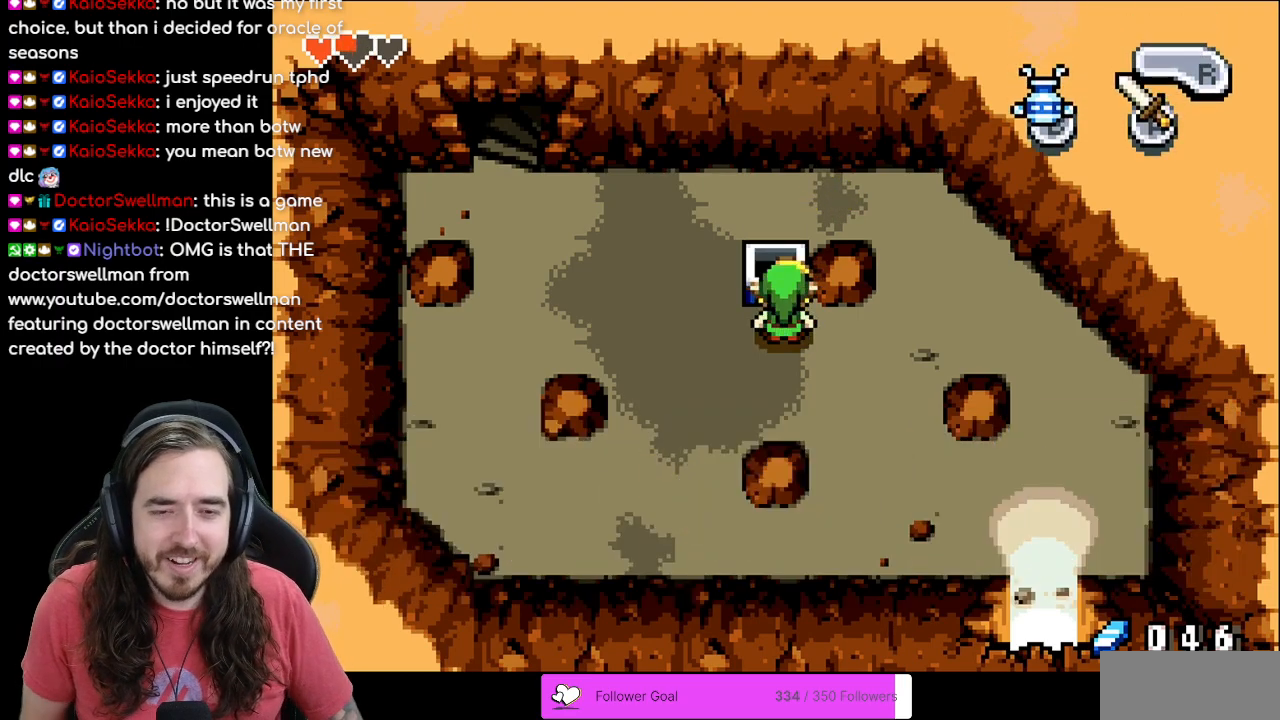
{"buttons": ["DPAD_UP", "DPAD_LEFT"], "events": [[100, "DPAD_LEFT", "down"], [417, "DPAD_UP", "down"]]}
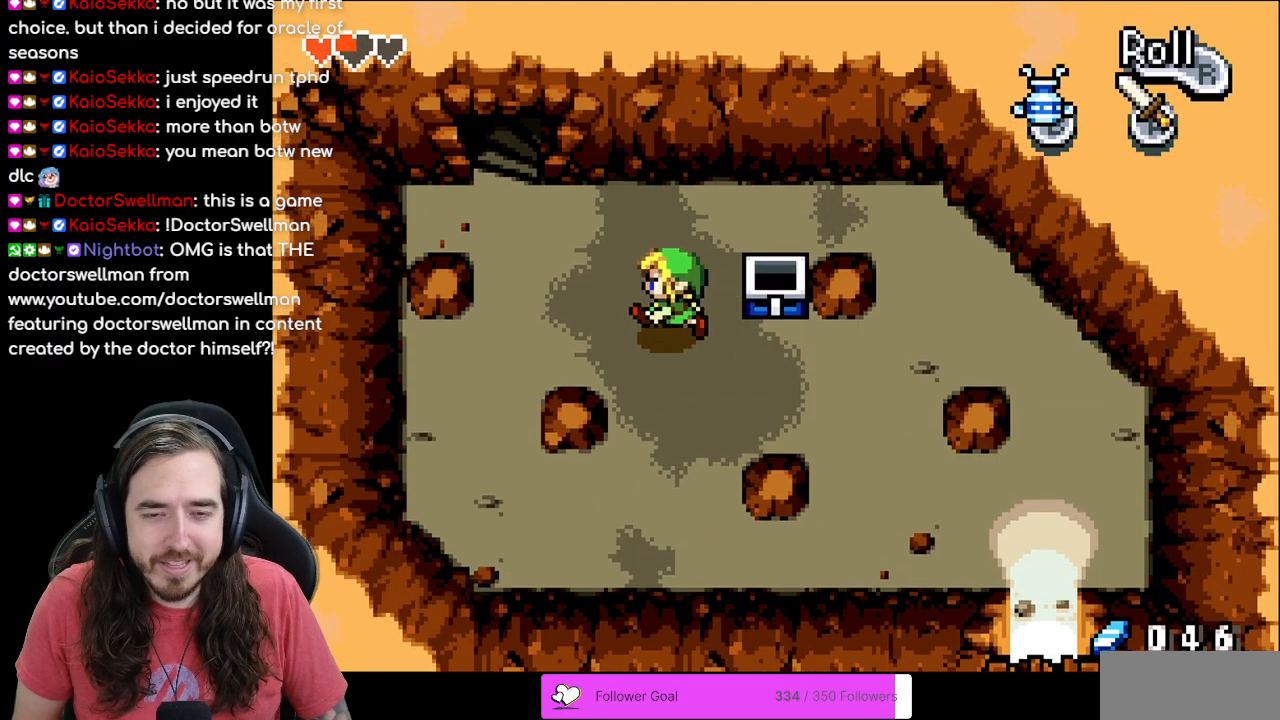
{"buttons": ["DPAD_UP", "DPAD_LEFT"], "events": []}
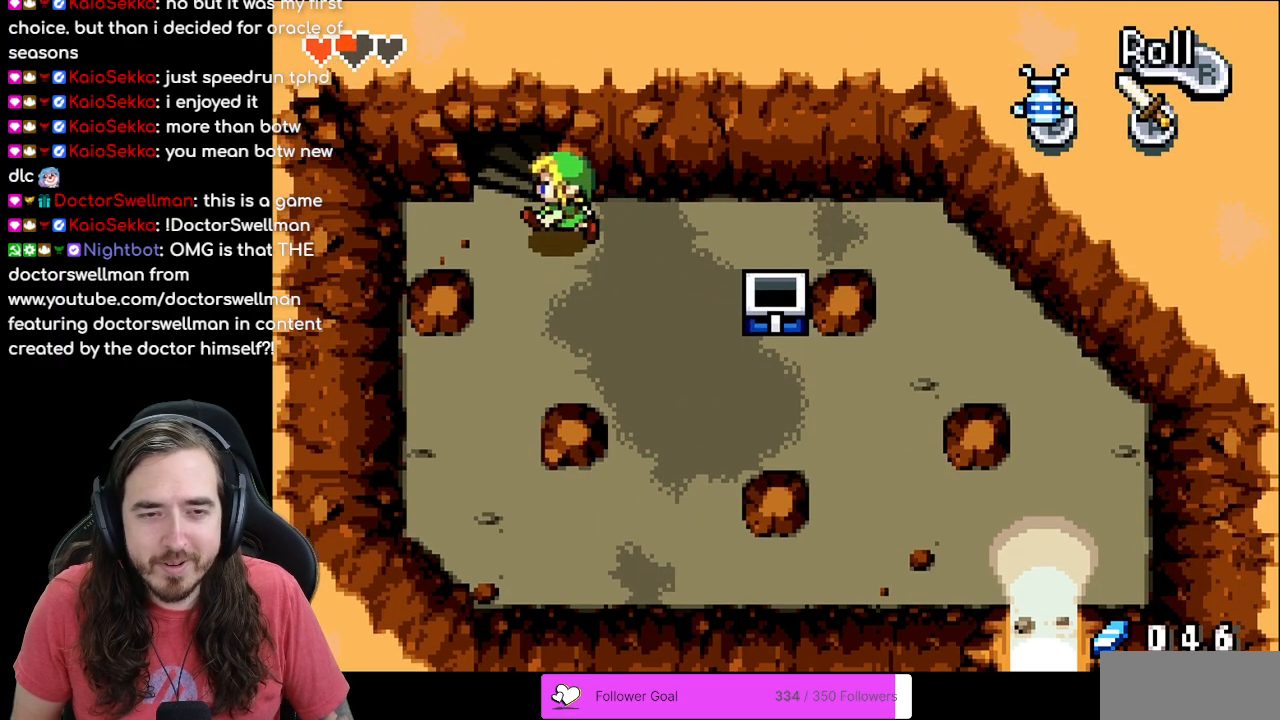
{"buttons": [], "events": [[100, "DPAD_LEFT", "up"], [500, "DPAD_UP", "up"]]}
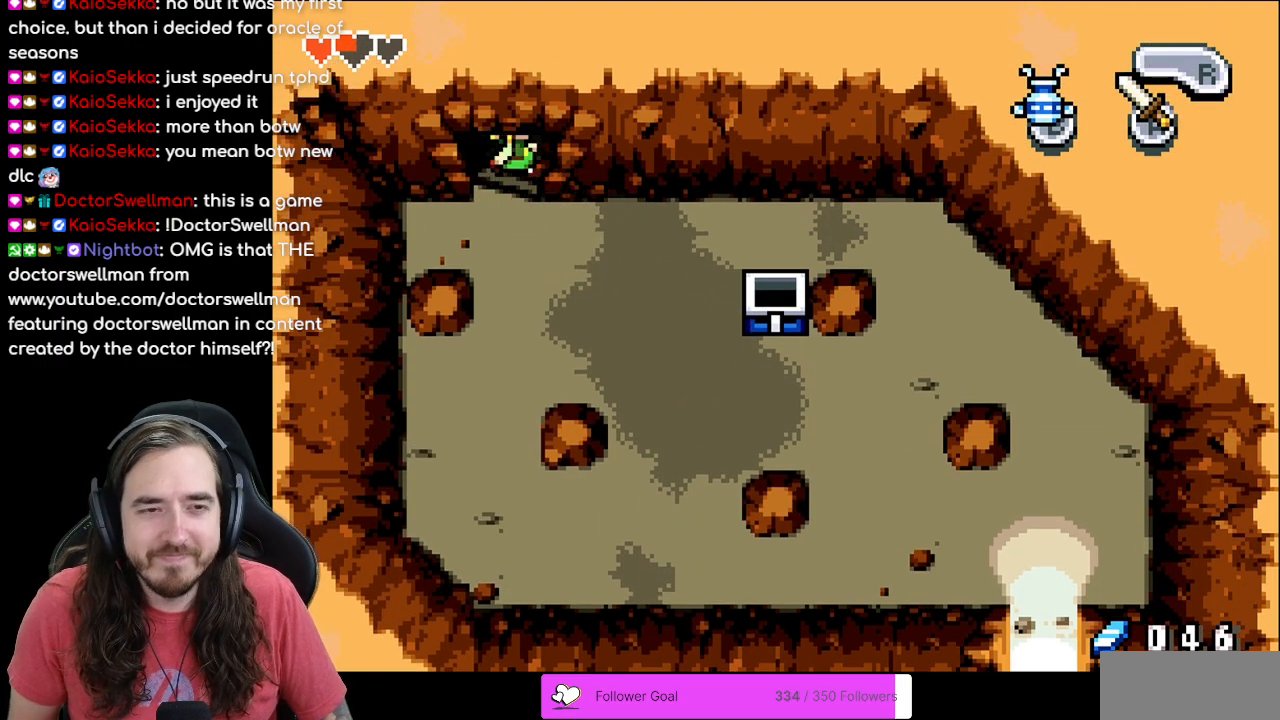
{"buttons": [], "events": []}
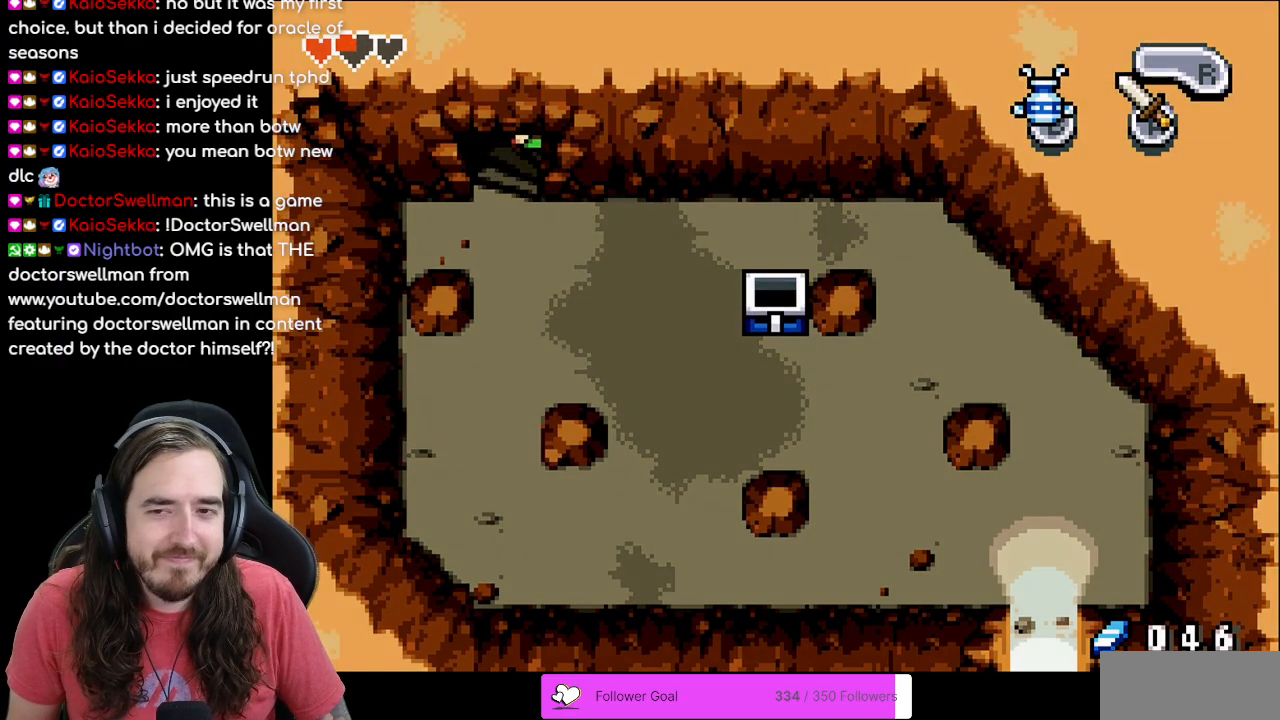
{"buttons": [], "events": []}
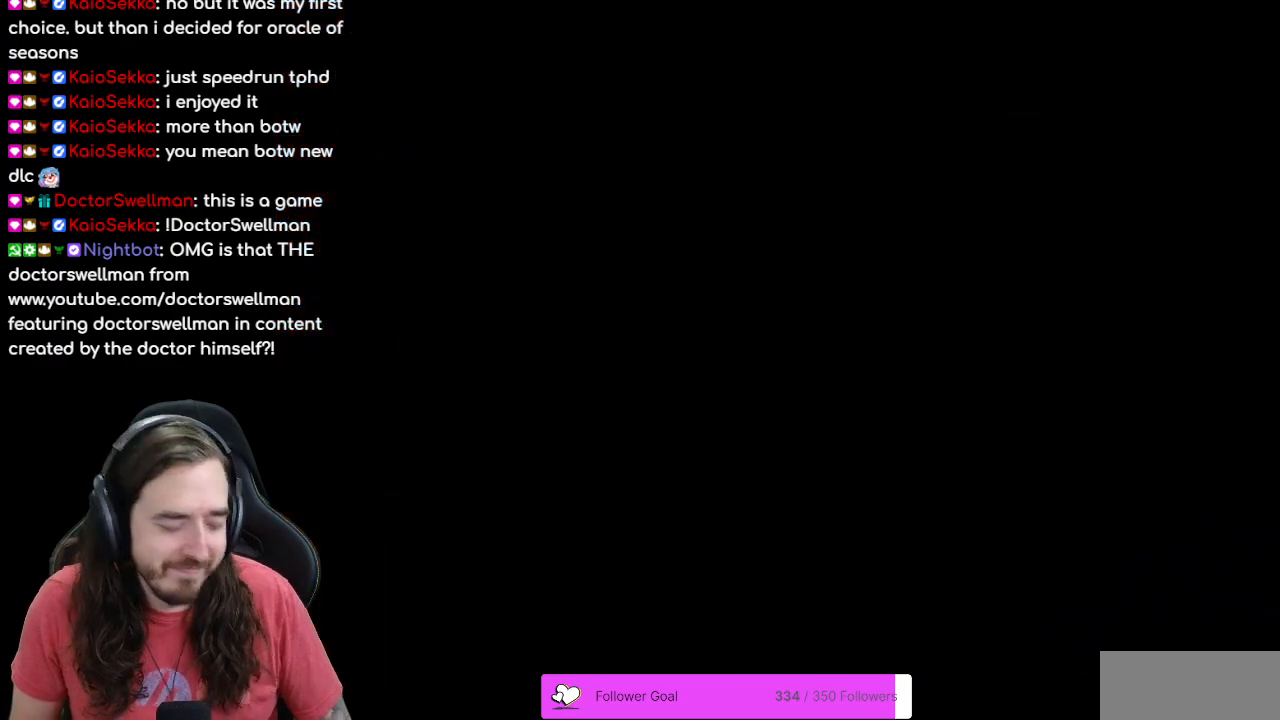
{"buttons": [], "events": []}
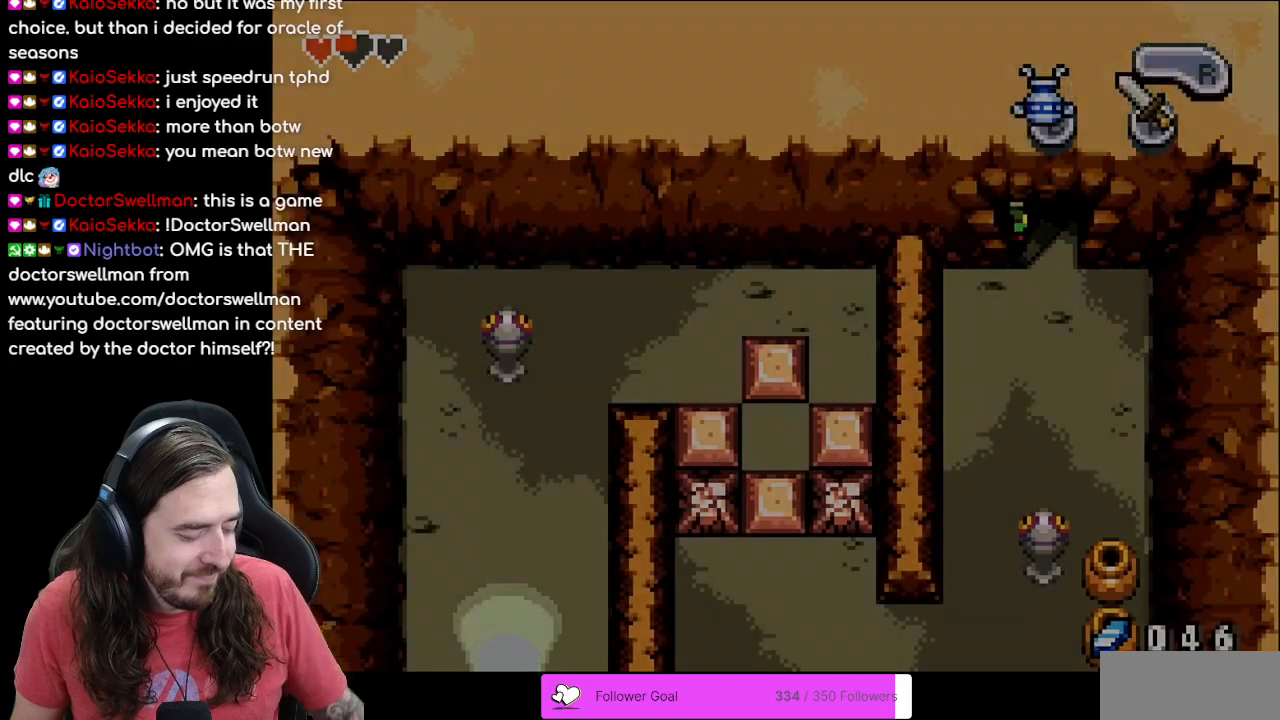
{"buttons": [], "events": []}
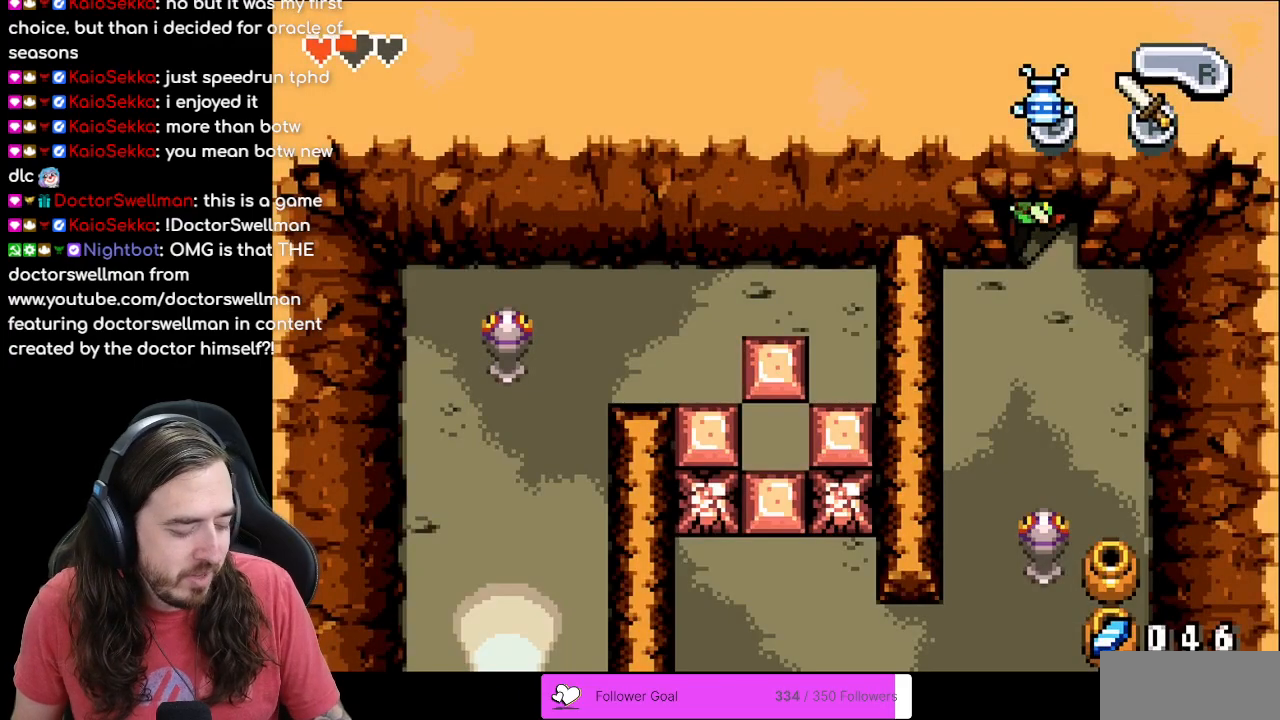
{"buttons": [], "events": []}
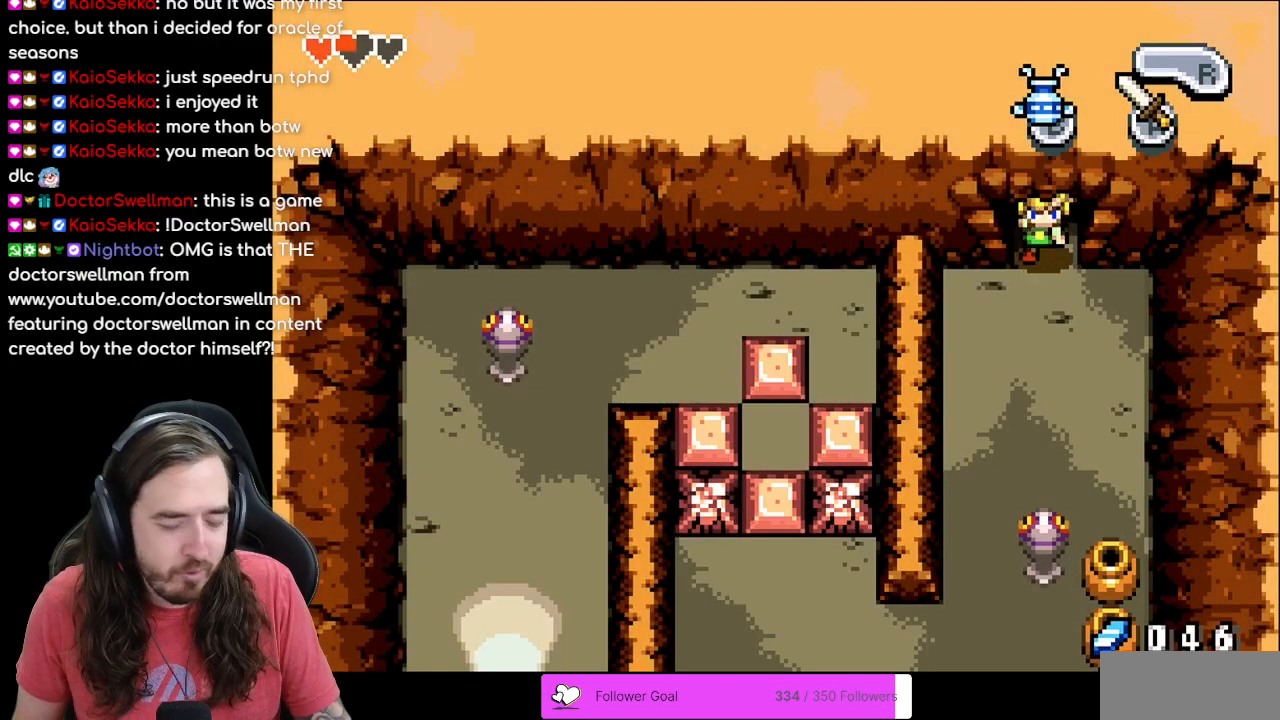
{"buttons": [], "events": []}
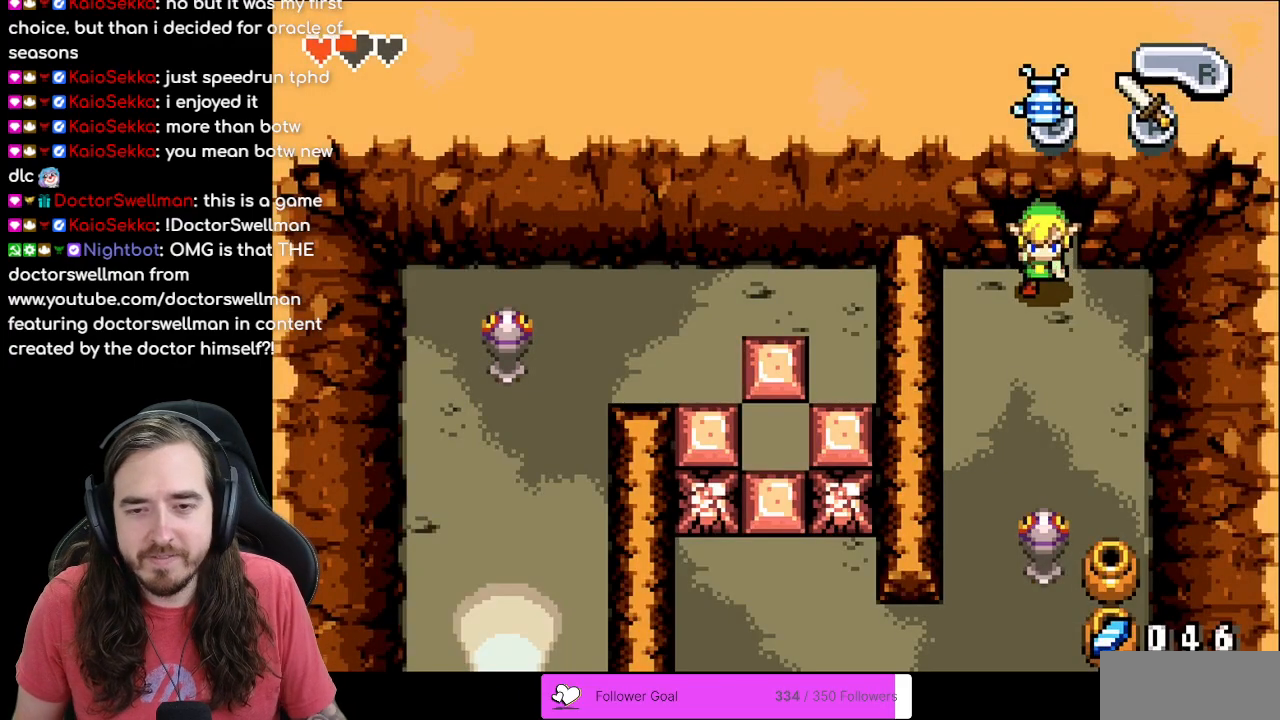
{"buttons": [], "events": []}
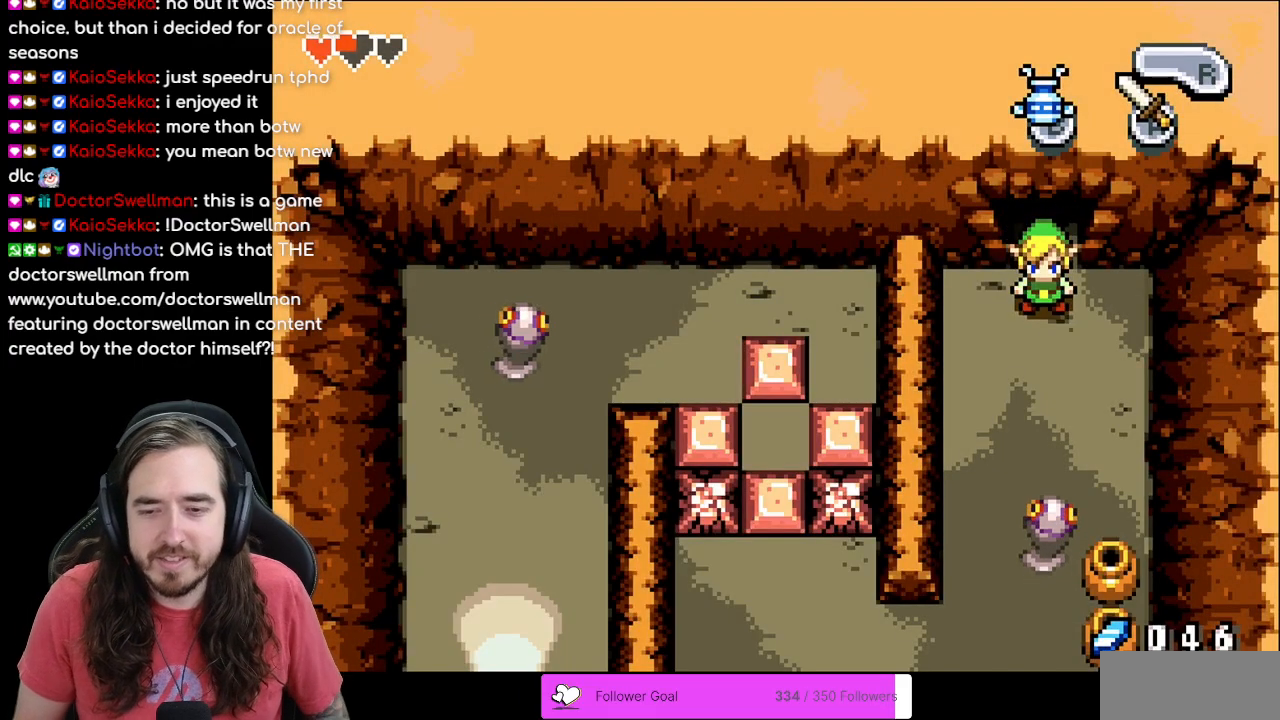
{"buttons": [], "events": []}
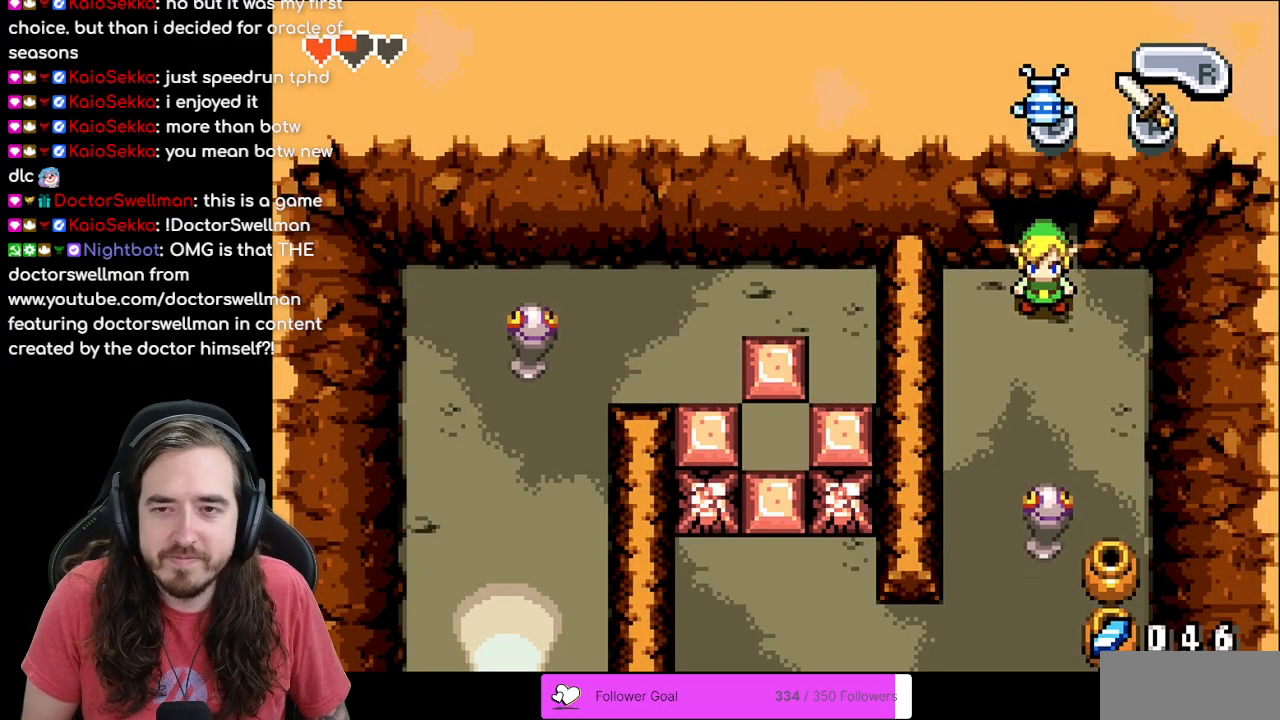
{"buttons": ["B"], "events": [[283, "B", "down"]]}
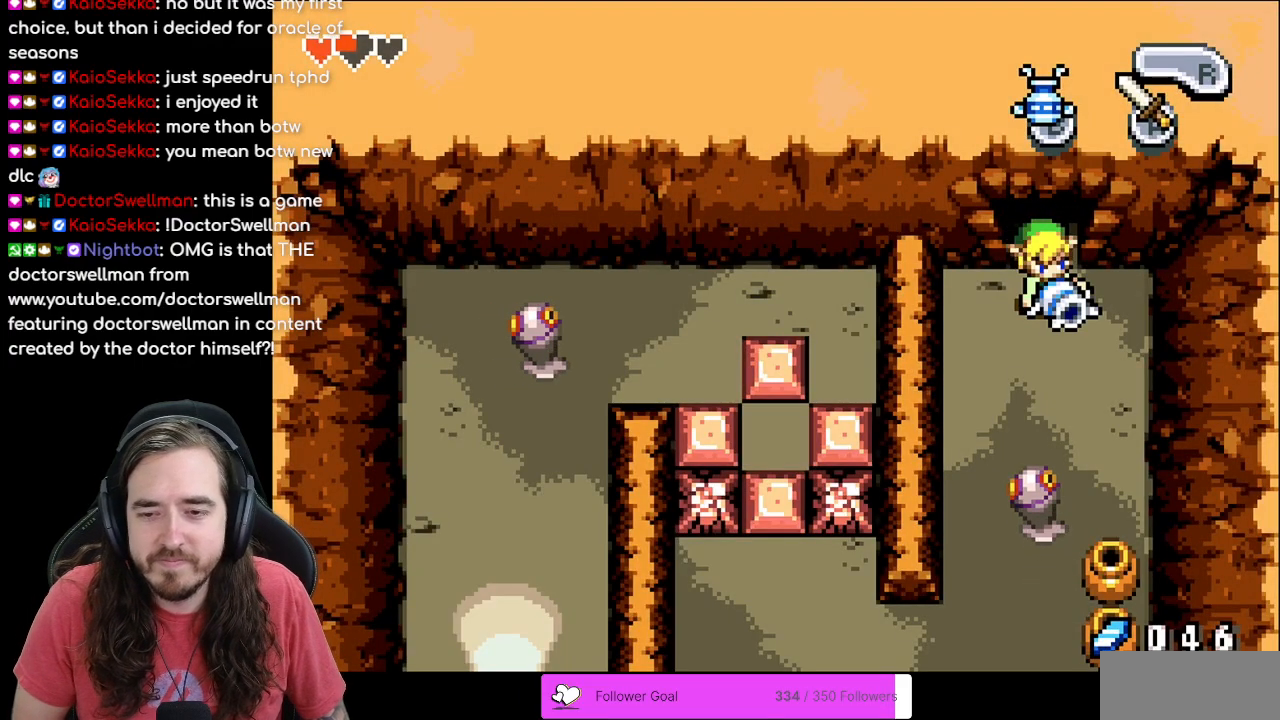
{"buttons": [], "events": [[333, "B", "up"]]}
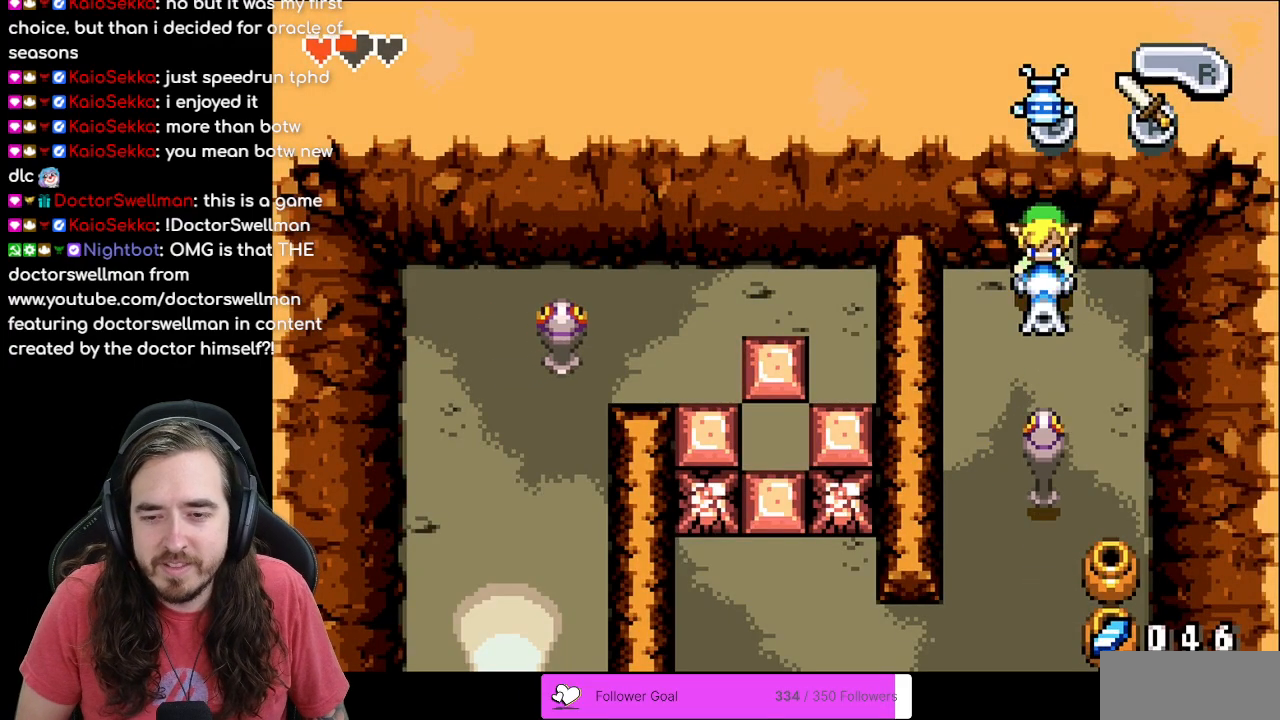
{"buttons": [], "events": []}
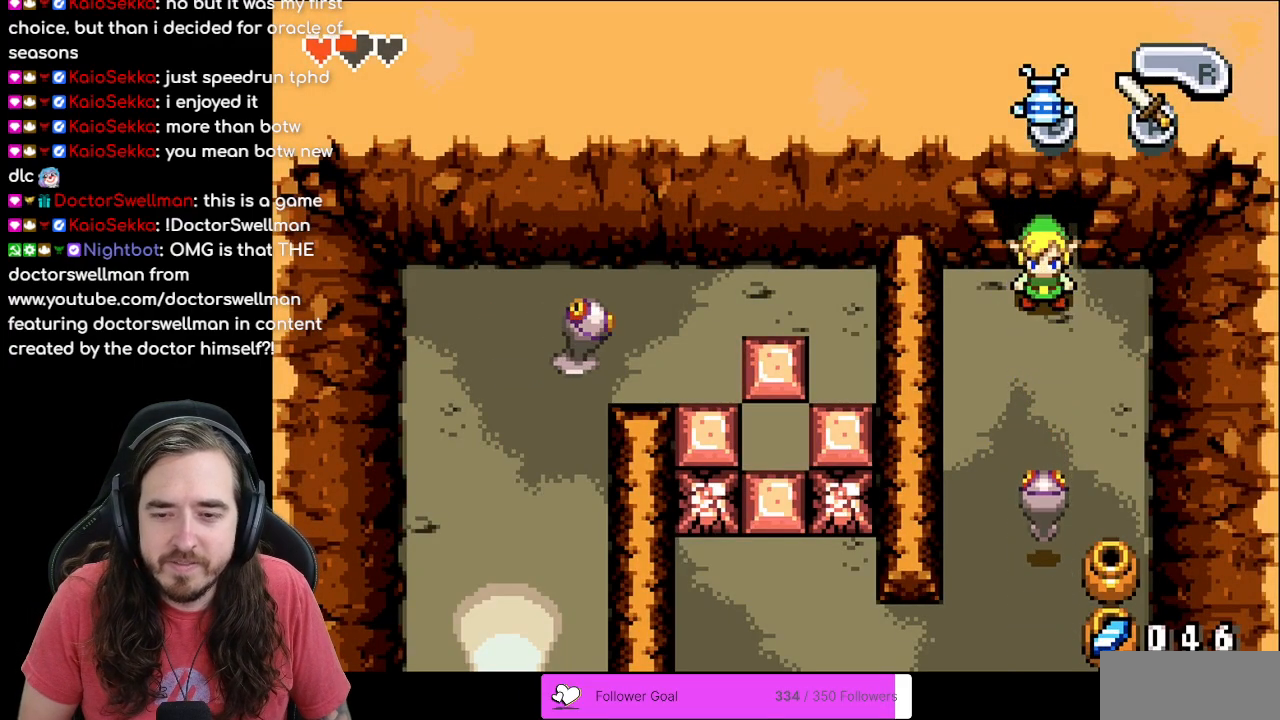
{"buttons": ["DPAD_DOWN"], "events": [[83, "DPAD_DOWN", "down"]]}
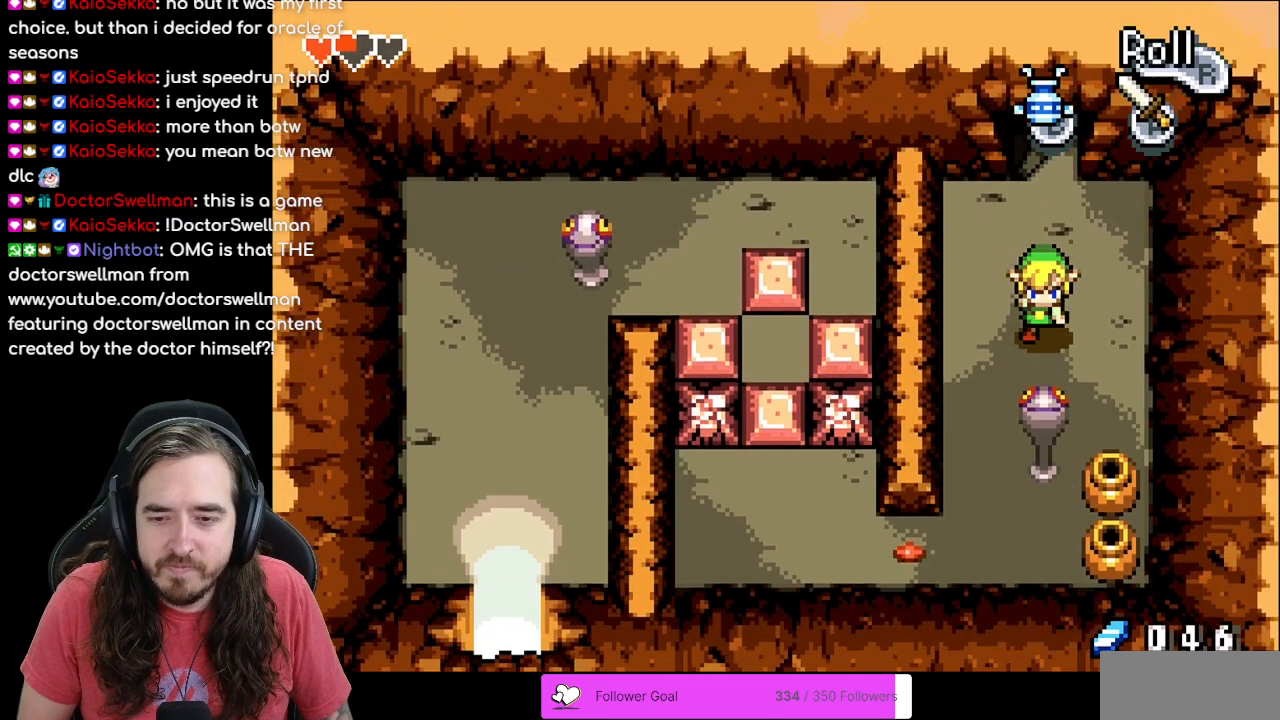
{"buttons": ["DPAD_LEFT"], "events": [[183, "DPAD_DOWN", "up"], [467, "DPAD_LEFT", "down"]]}
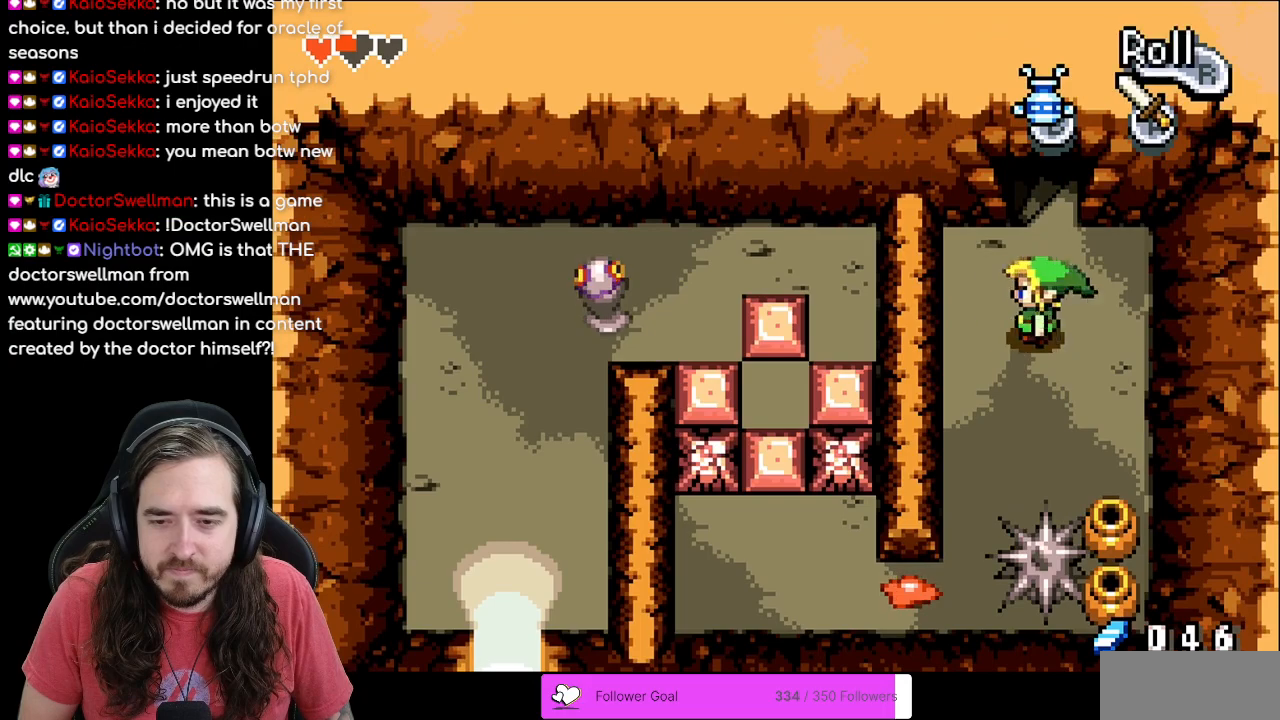
{"buttons": ["DPAD_DOWN"], "events": [[133, "DPAD_DOWN", "down"], [200, "DPAD_LEFT", "up"]]}
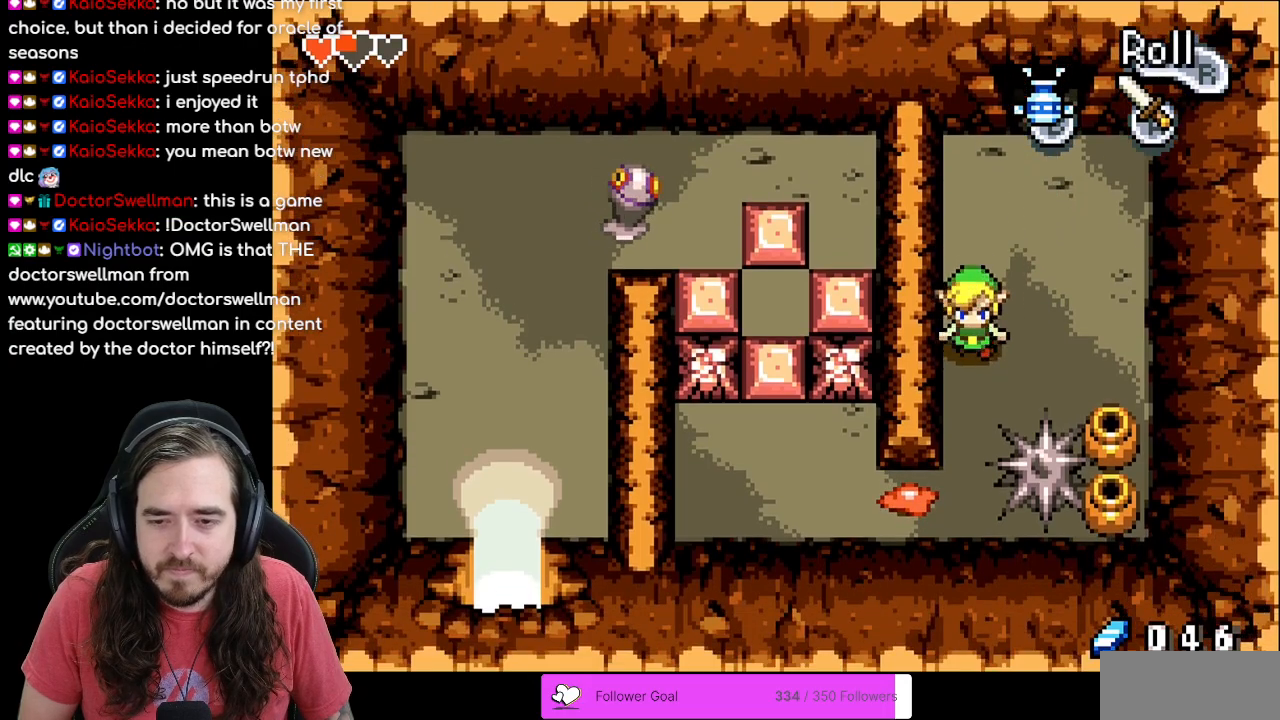
{"buttons": [], "events": [[200, "DPAD_DOWN", "up"]]}
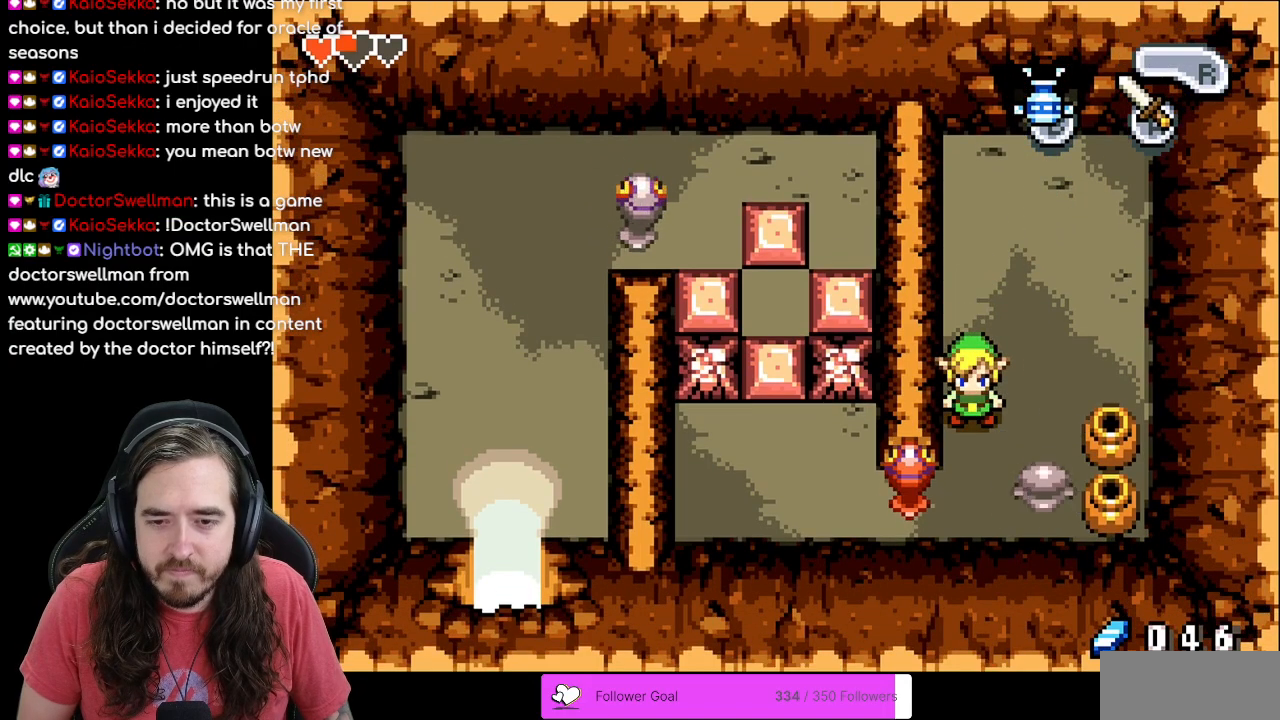
{"buttons": [], "events": []}
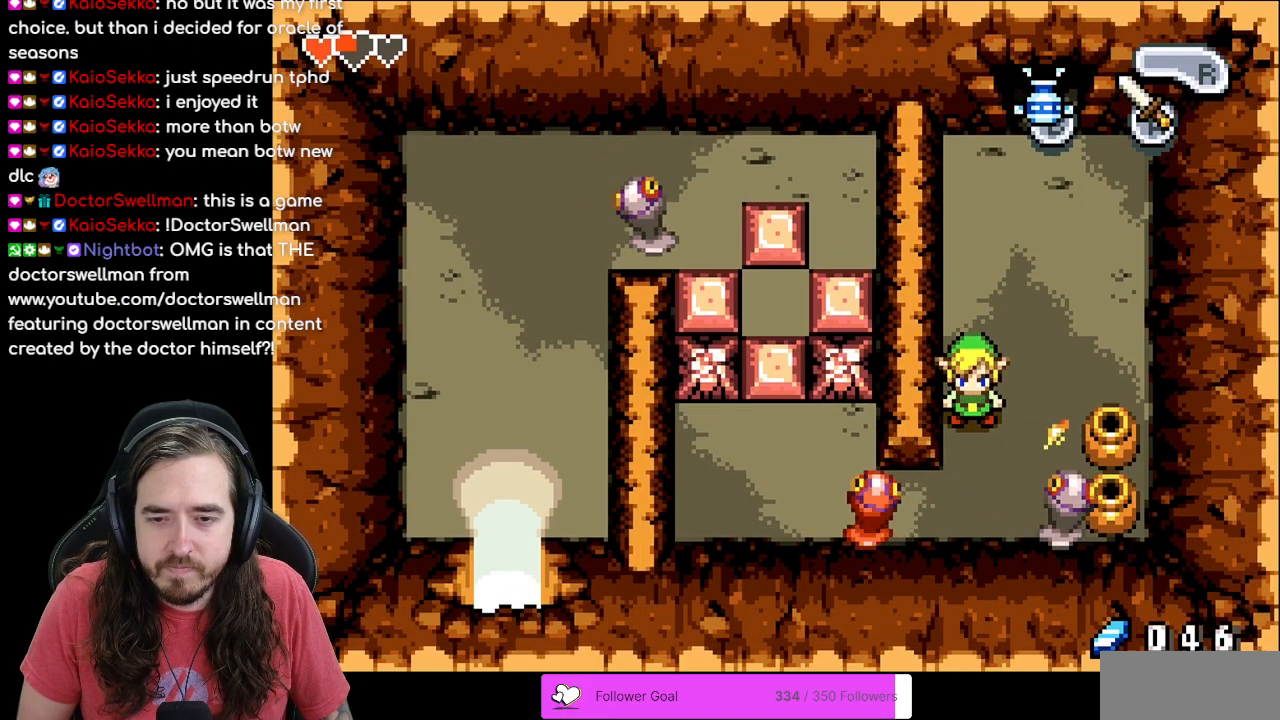
{"buttons": ["DPAD_DOWN"], "events": [[483, "DPAD_DOWN", "down"]]}
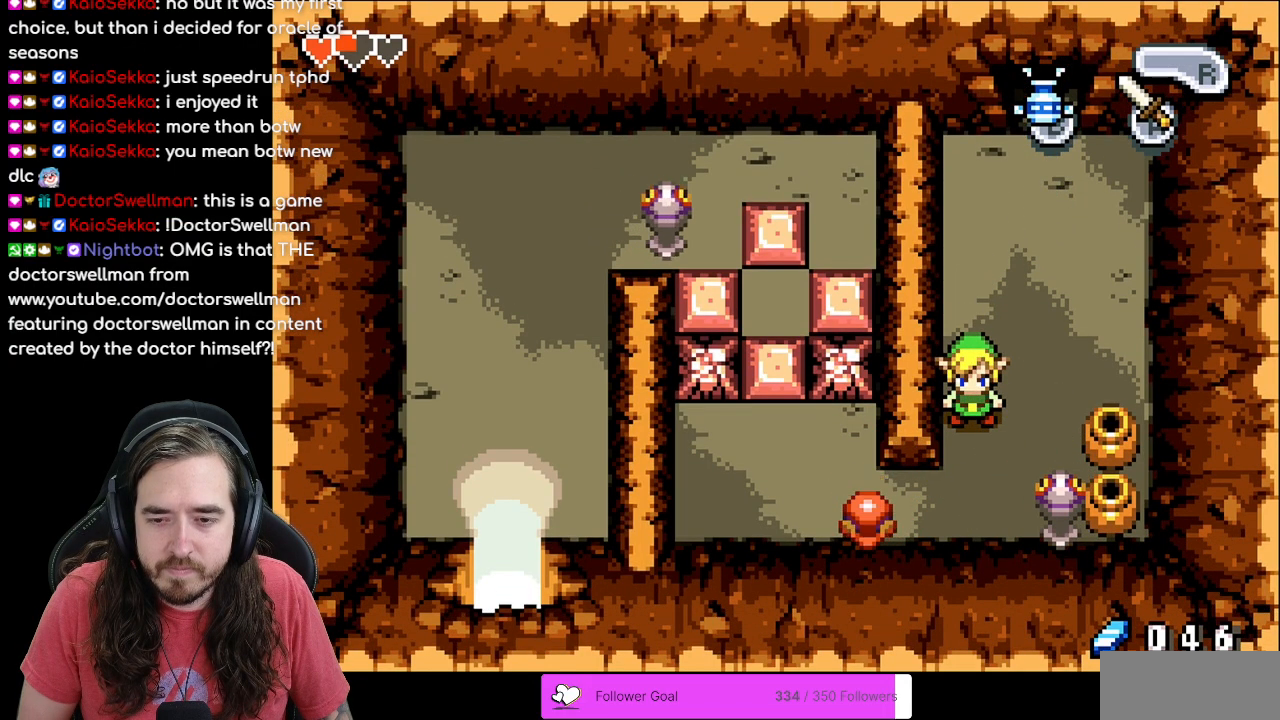
{"buttons": [], "events": [[150, "DPAD_DOWN", "up"]]}
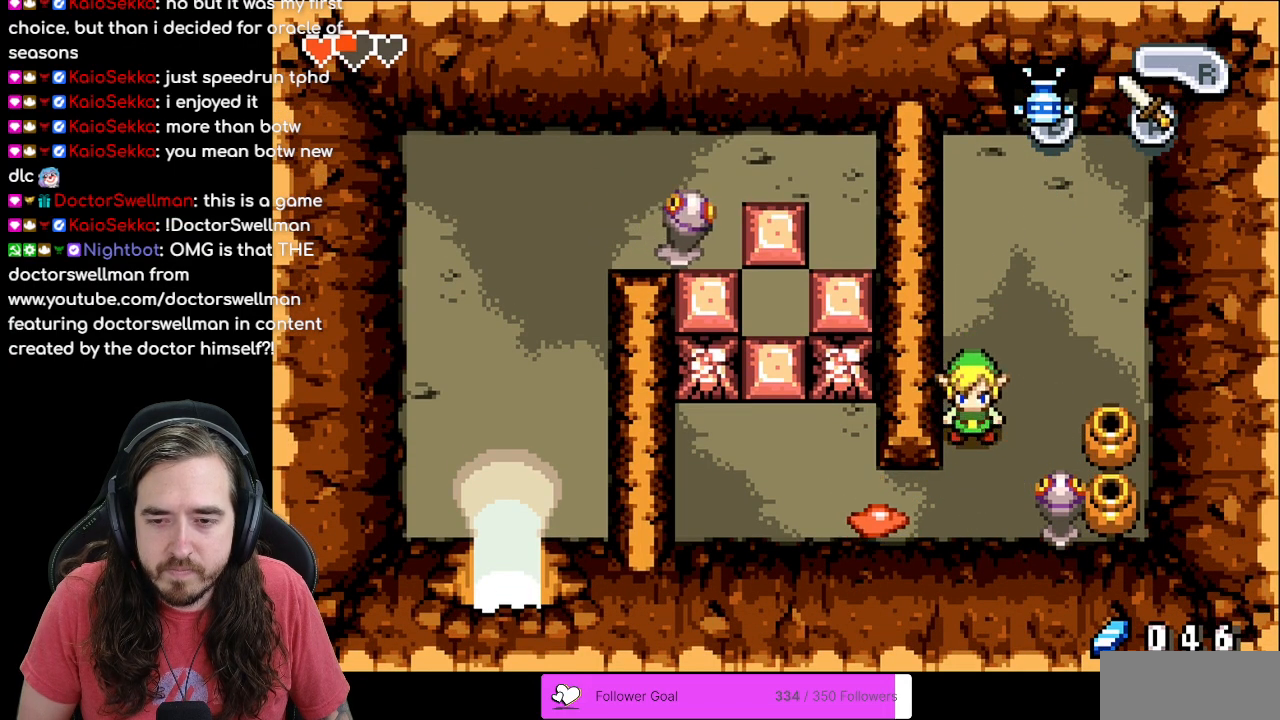
{"buttons": [], "events": [[17, "DPAD_DOWN", "down"], [100, "DPAD_RIGHT", "down"], [183, "DPAD_RIGHT", "up"], [233, "DPAD_DOWN", "up"]]}
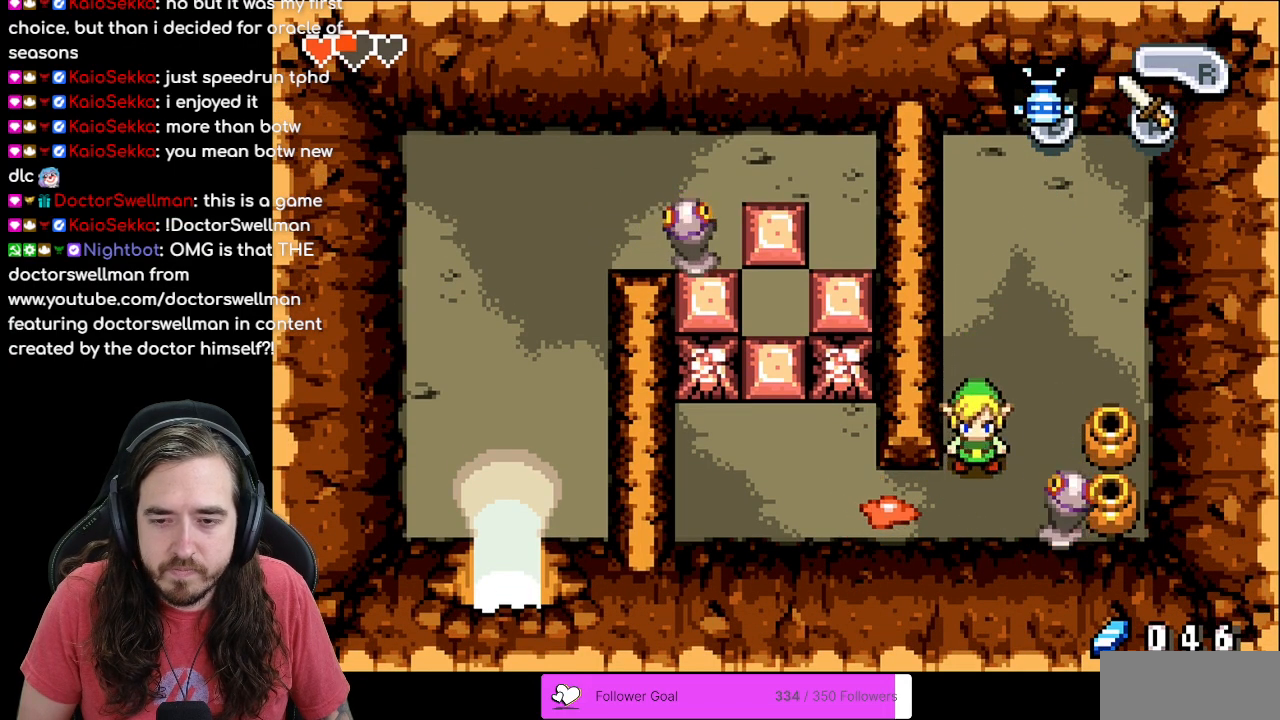
{"buttons": [], "events": [[217, "DPAD_DOWN", "down"], [333, "DPAD_DOWN", "up"]]}
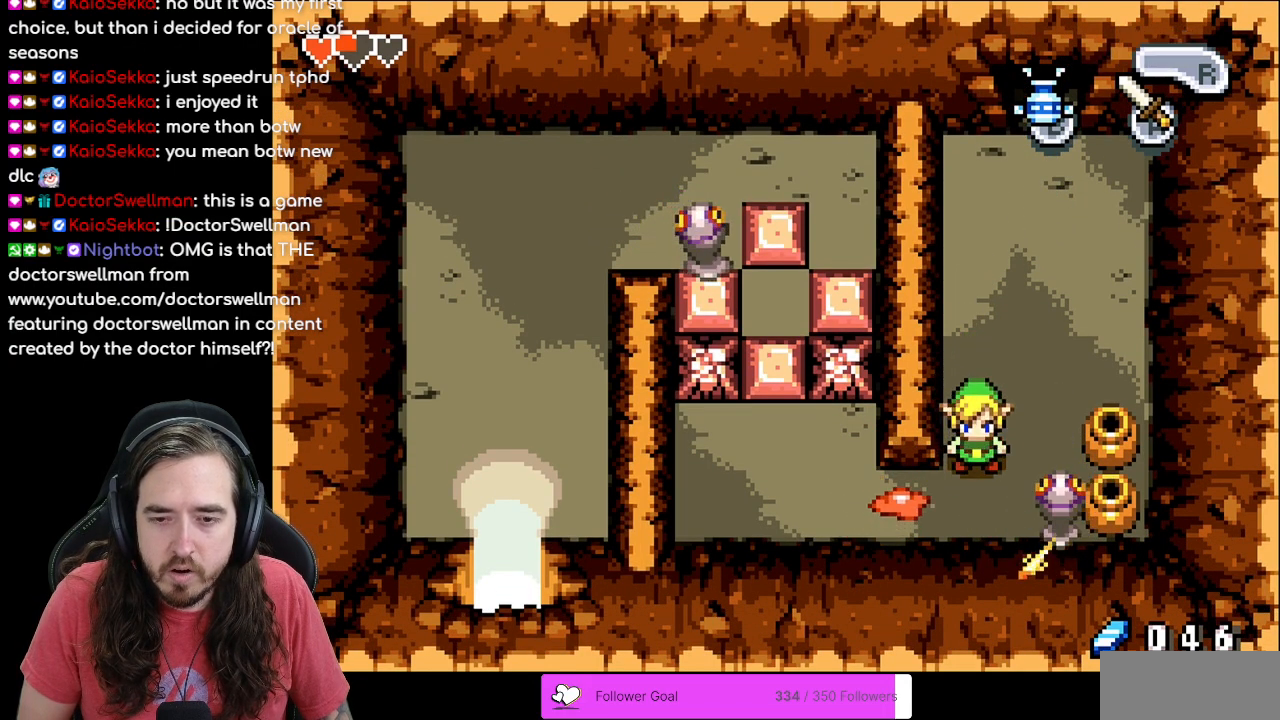
{"buttons": [], "events": []}
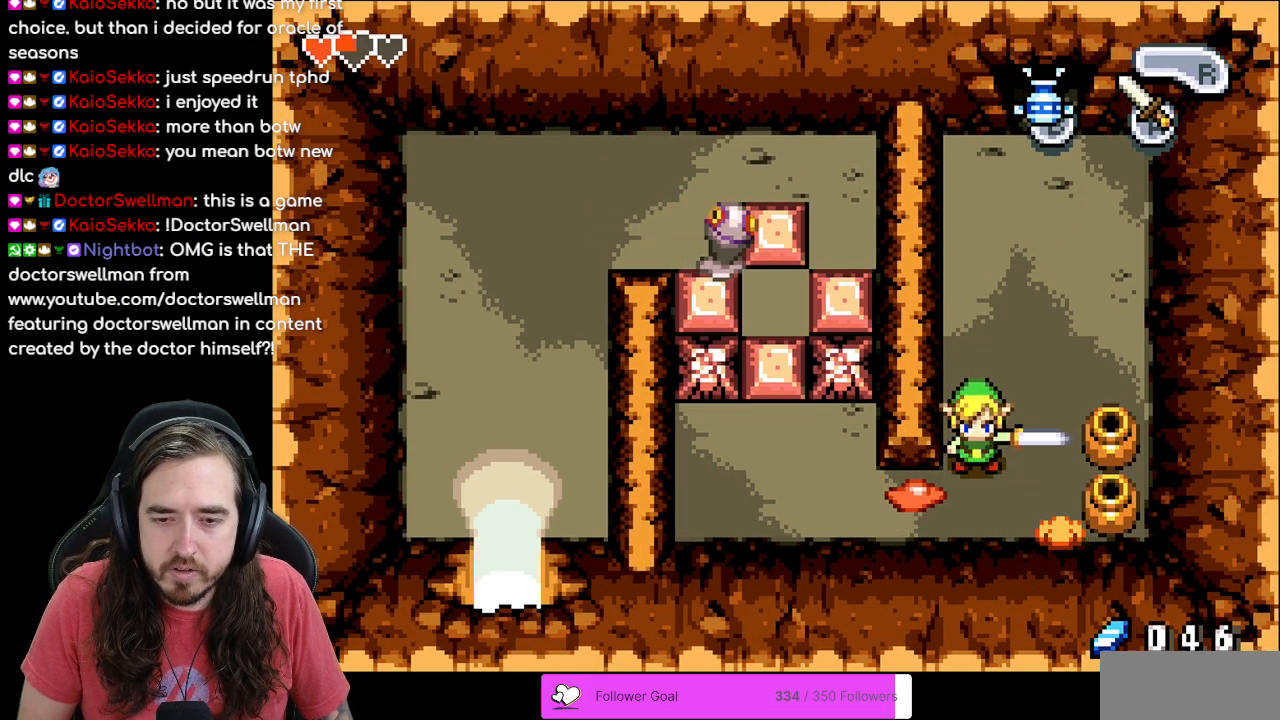
{"buttons": ["A"]}
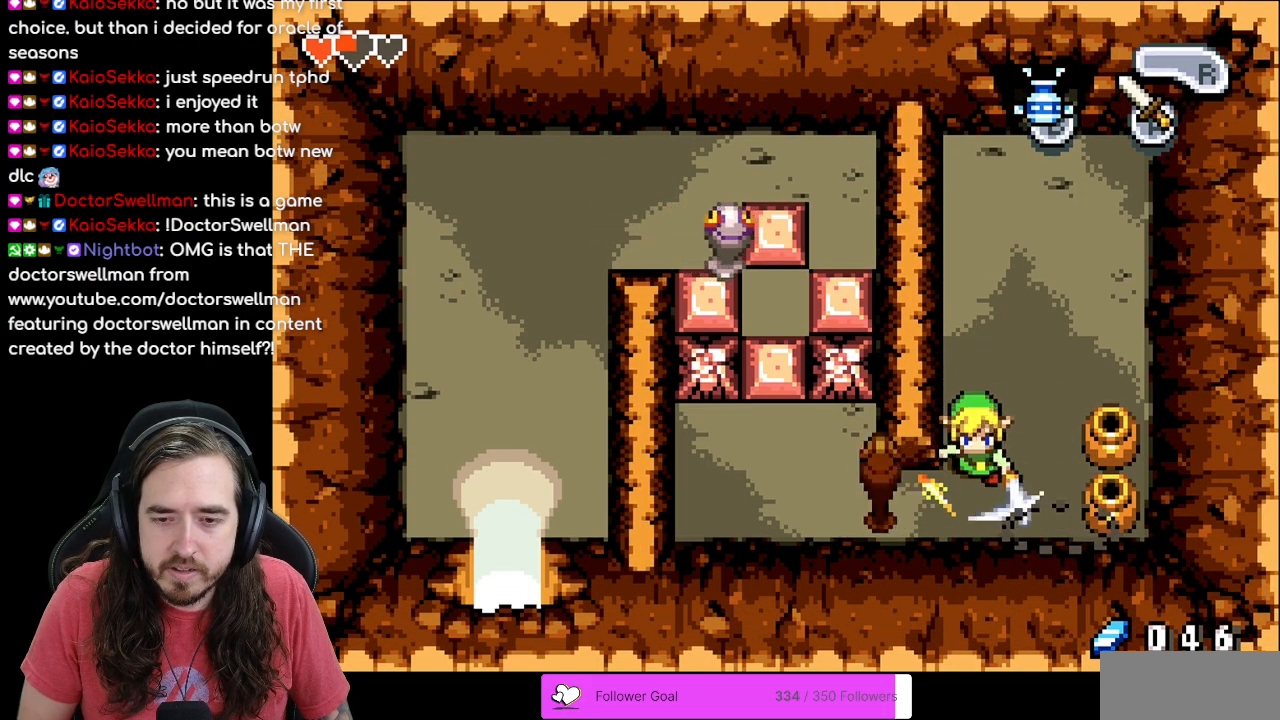
{"buttons": ["DPAD_RIGHT"]}
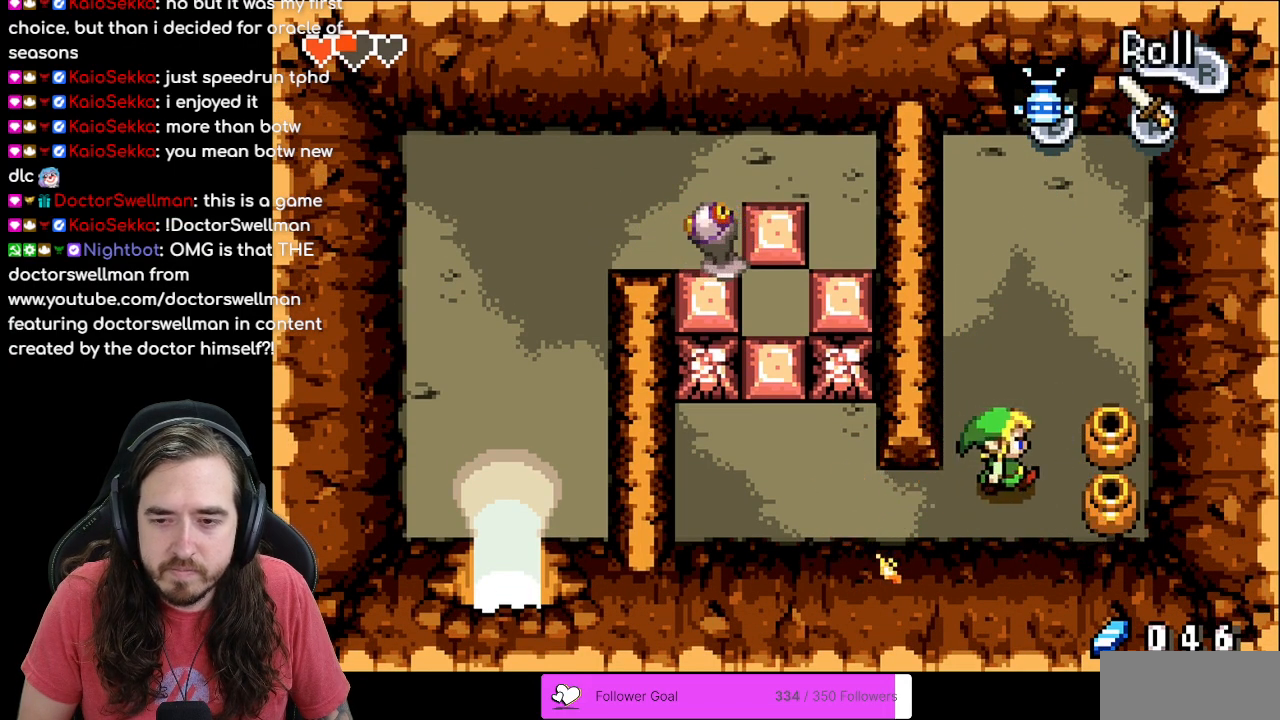
{"buttons": [], "events": [[233, "R1", "down"], [250, "DPAD_RIGHT", "up"], [400, "R1", "up"]]}